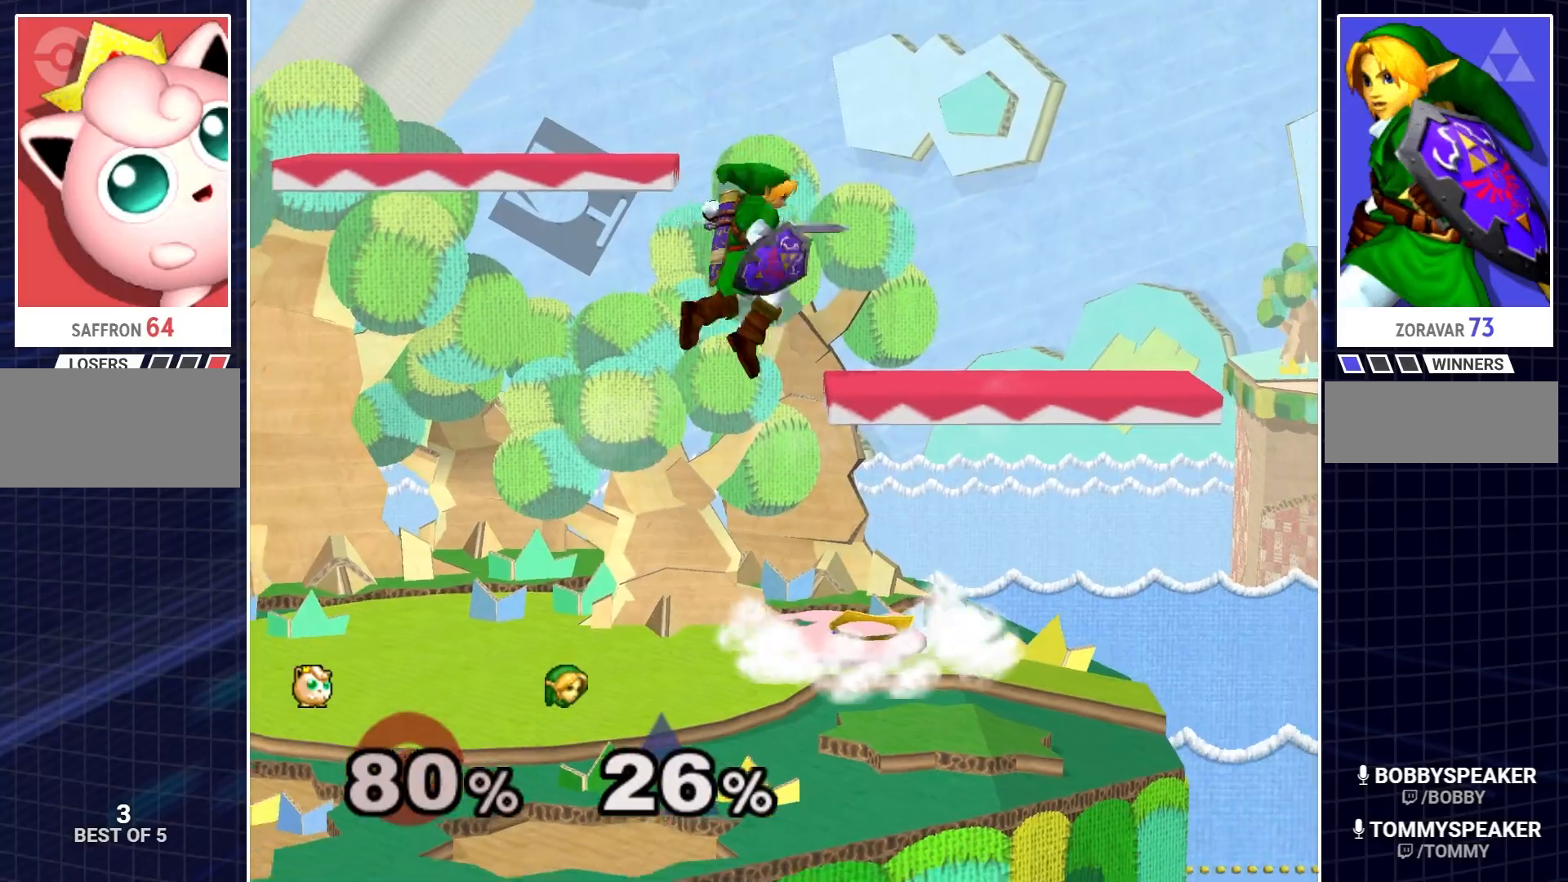
Gameplay with a controller (Nintendo layout); each line is a JSON object with the inputs held at the frame after it. "events" lists button and stick changes between this image and that frame as [ms after this image, input, new state], when the widget could be followed in between. Not read: L3 R3 right_stick.
{"buttons": ["B"], "left_stick": "left", "events": [[66, "A", "up"], [367, "left_stick", "left"], [467, "B", "down"]]}
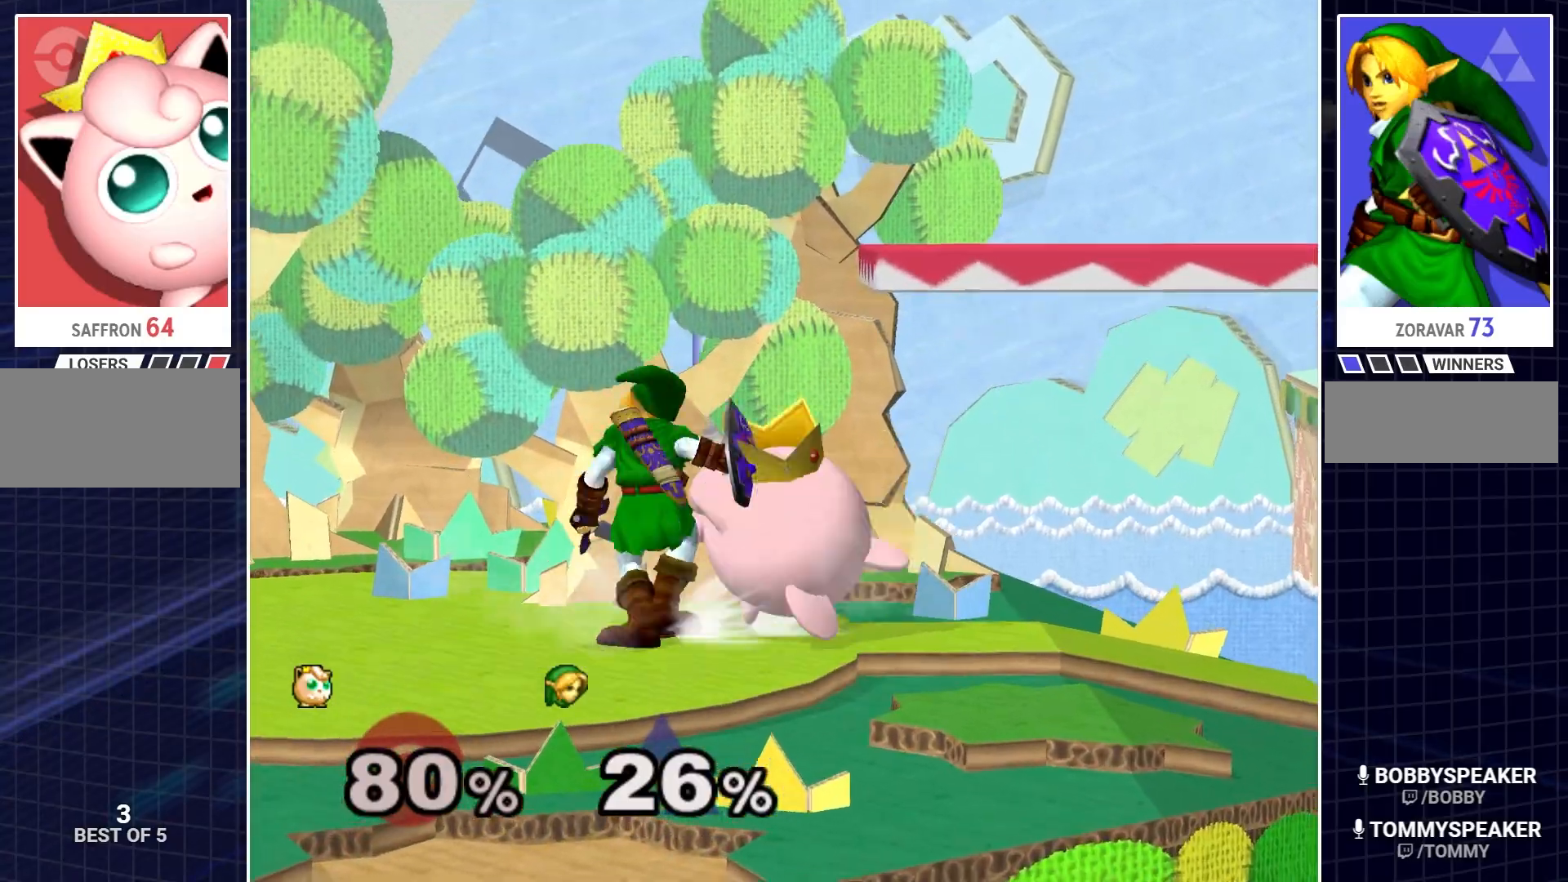
{"buttons": [], "left_stick": "center", "events": [[67, "B", "up"], [234, "left_stick", "center"]]}
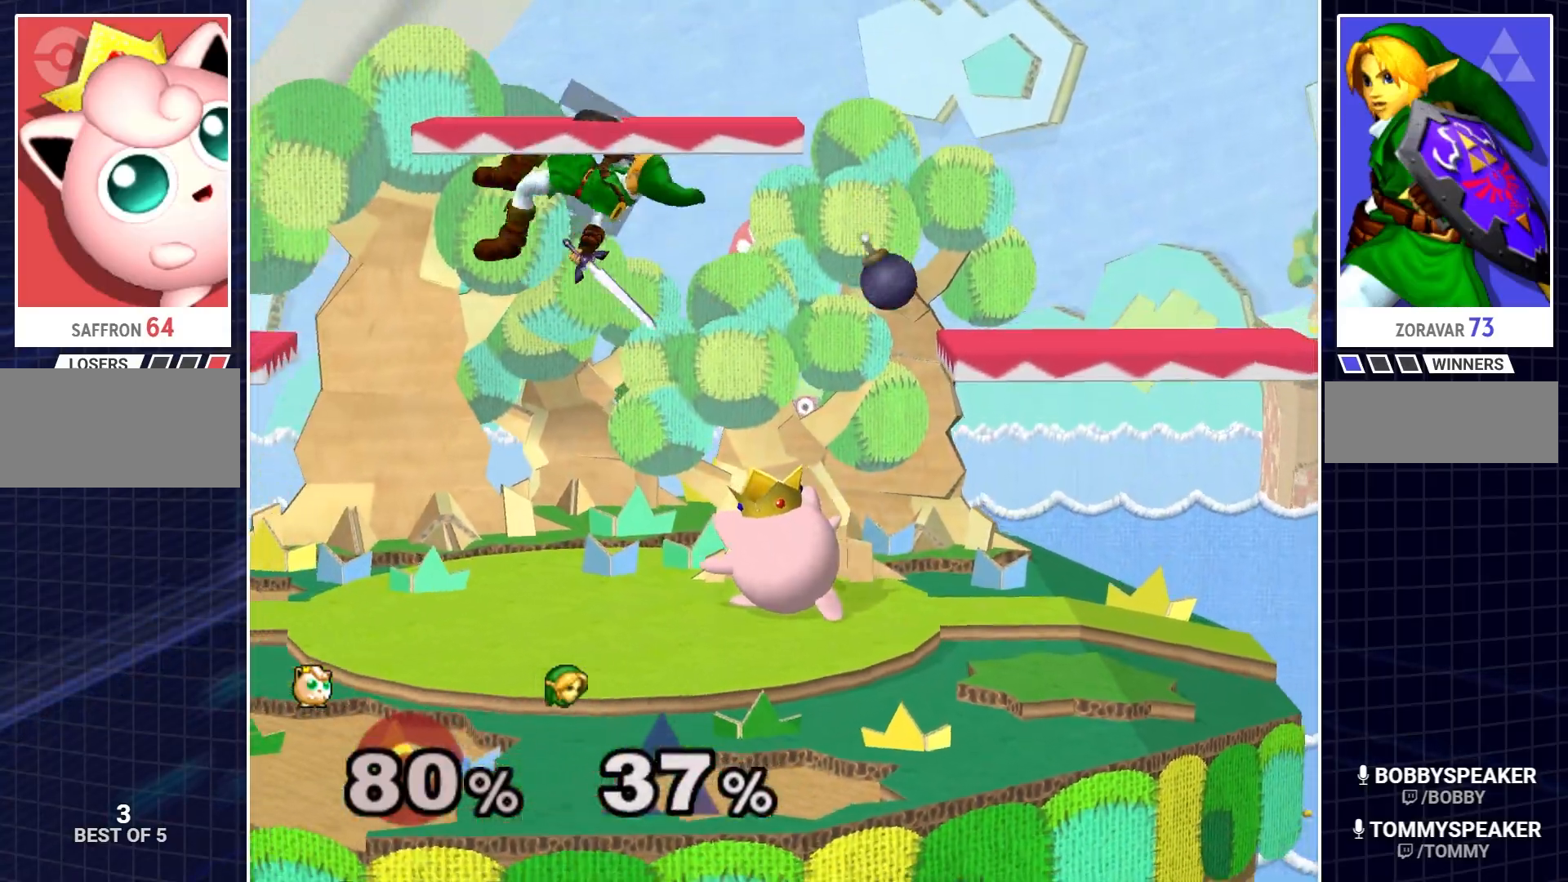
{"buttons": [], "left_stick": "left", "events": [[350, "left_stick", "left"]]}
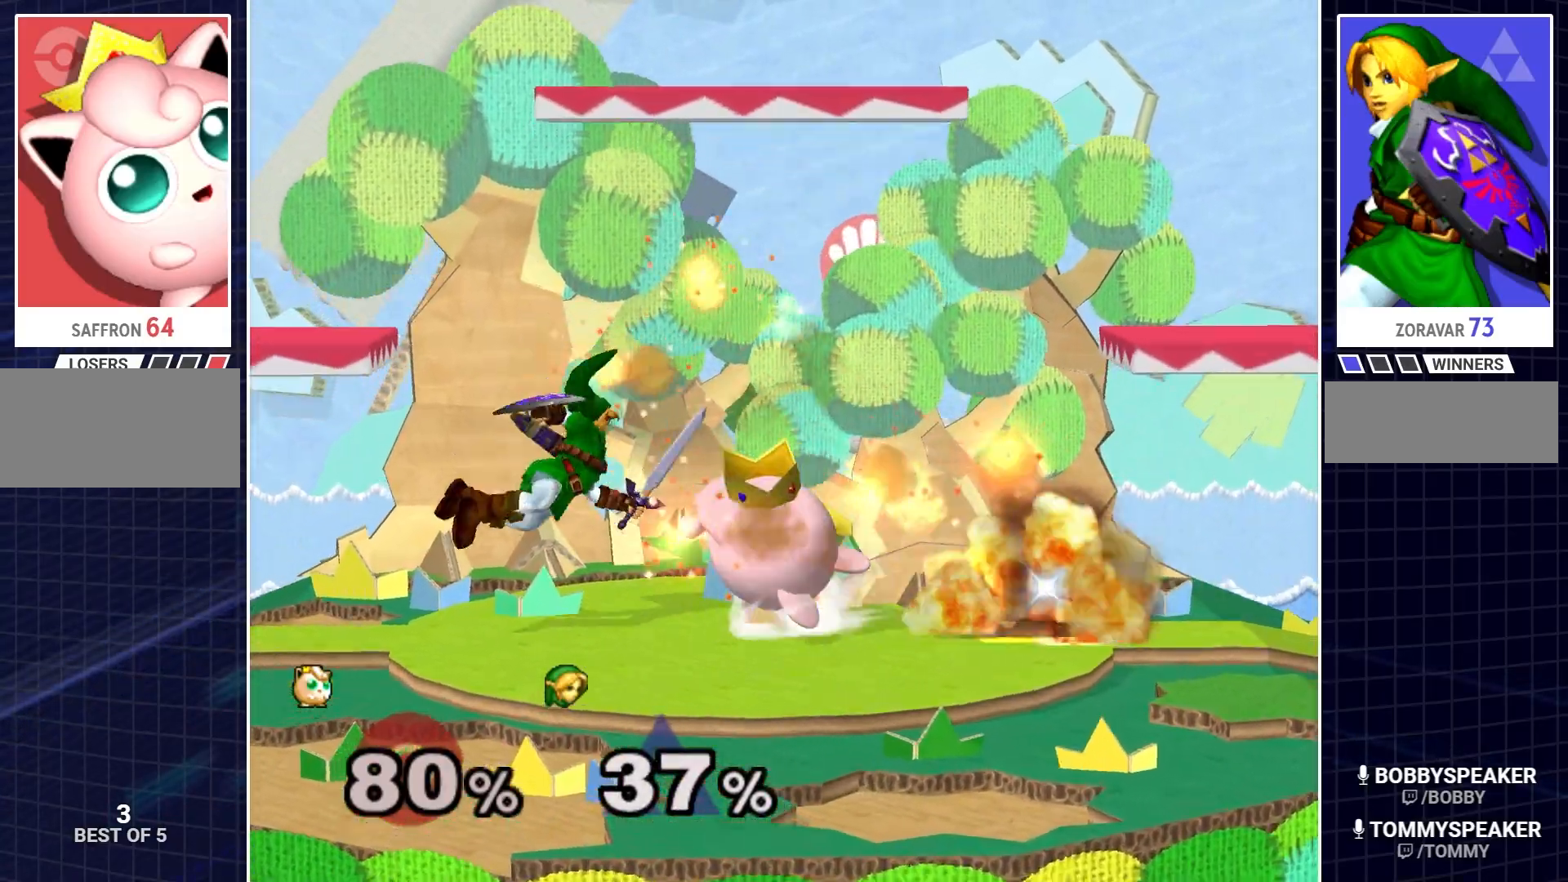
{"buttons": [], "left_stick": "center", "events": [[267, "B", "down"], [351, "B", "up"], [501, "left_stick", "center"]]}
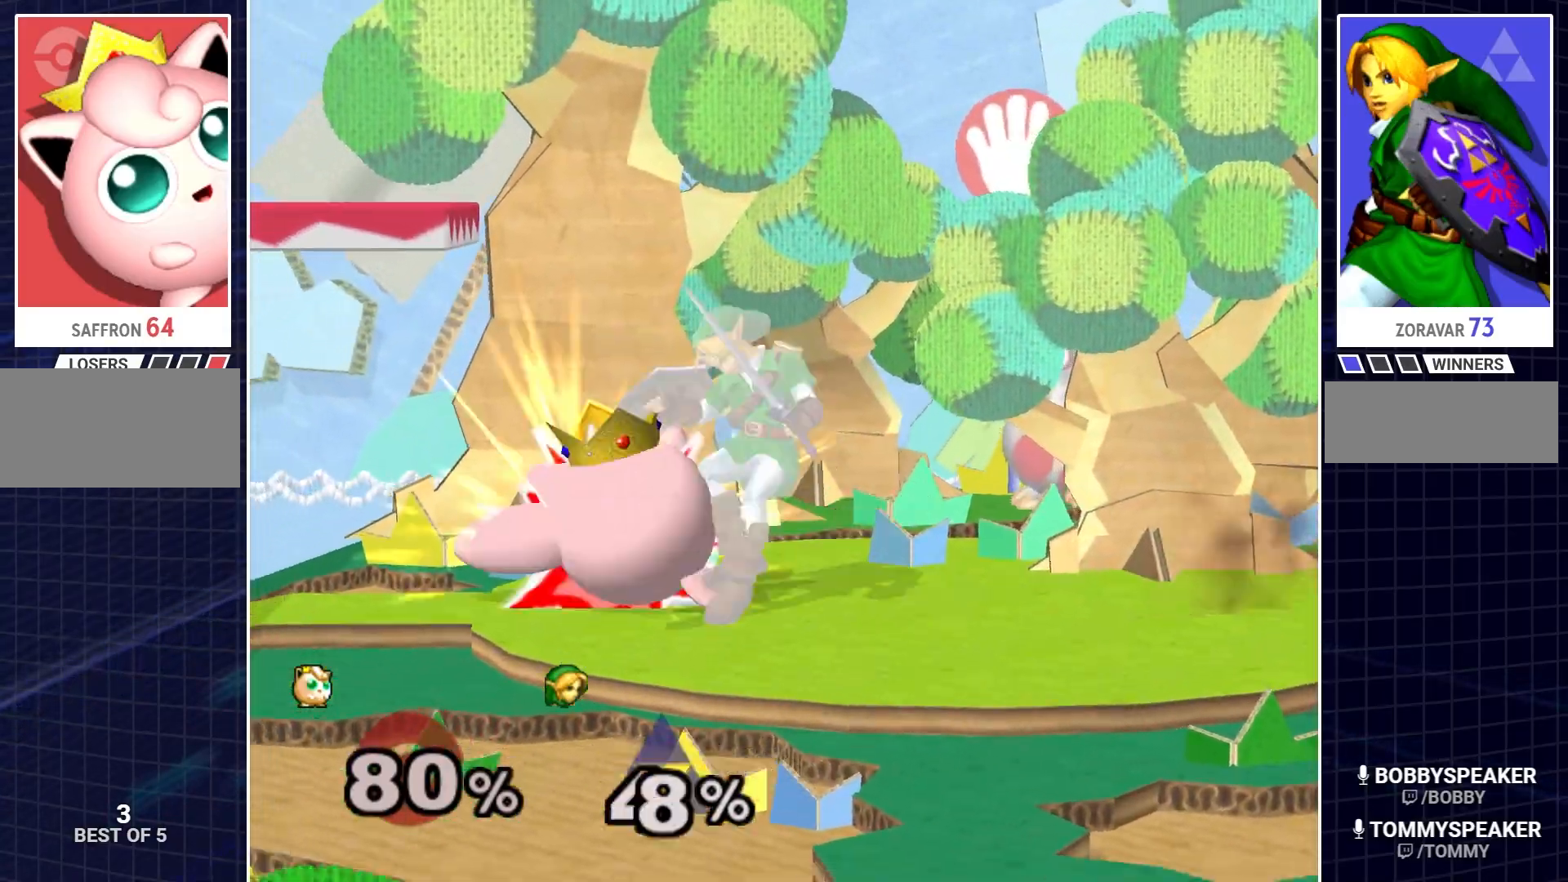
{"buttons": [], "left_stick": "center", "events": []}
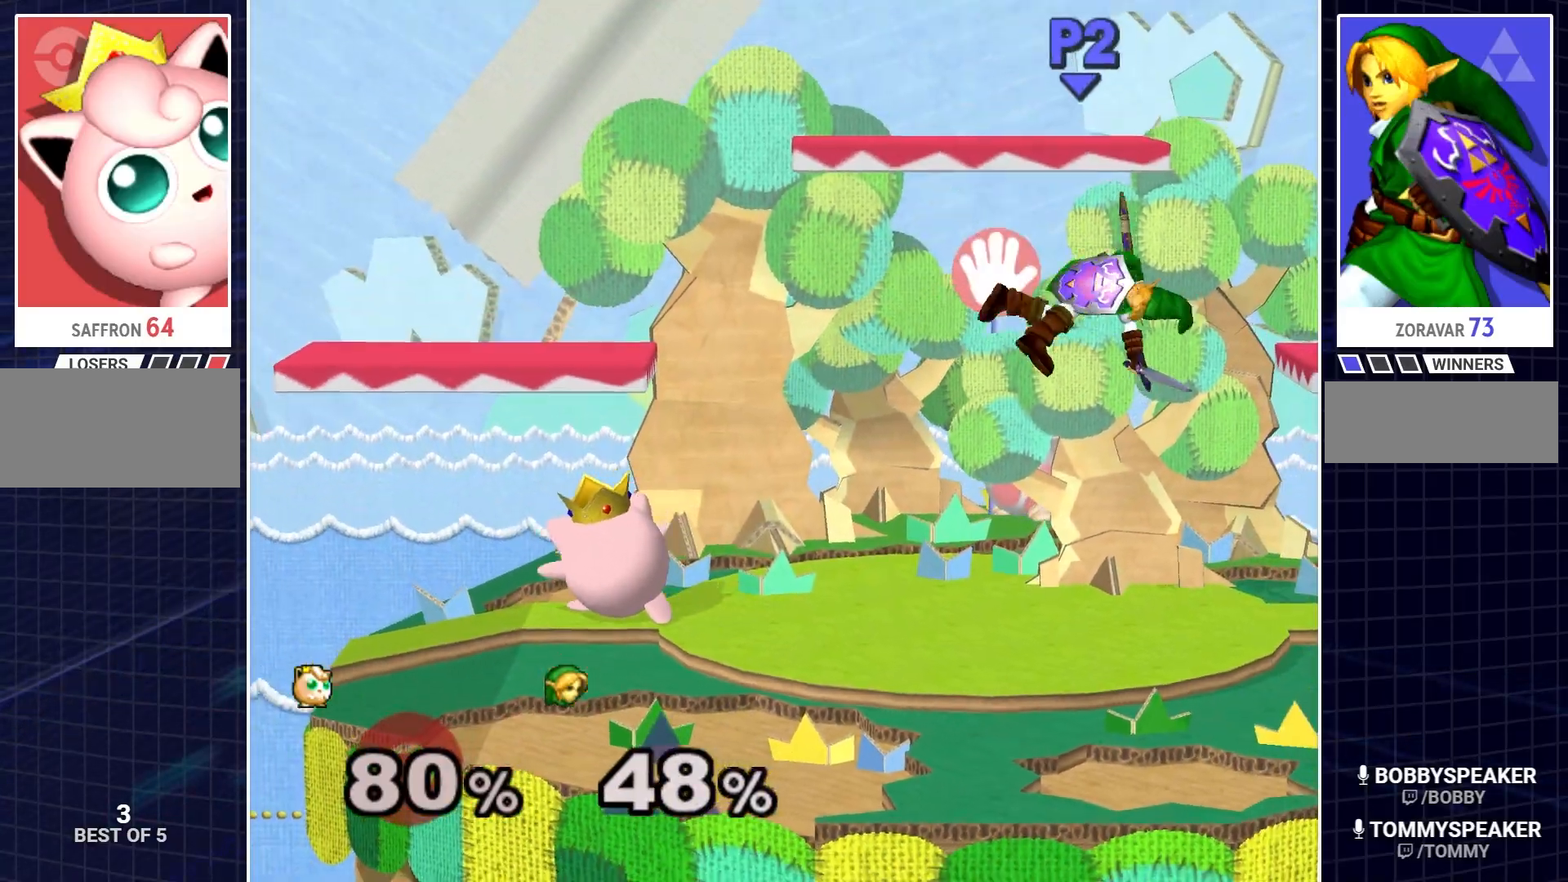
{"buttons": [], "left_stick": "right", "events": [[117, "left_stick", "right"]]}
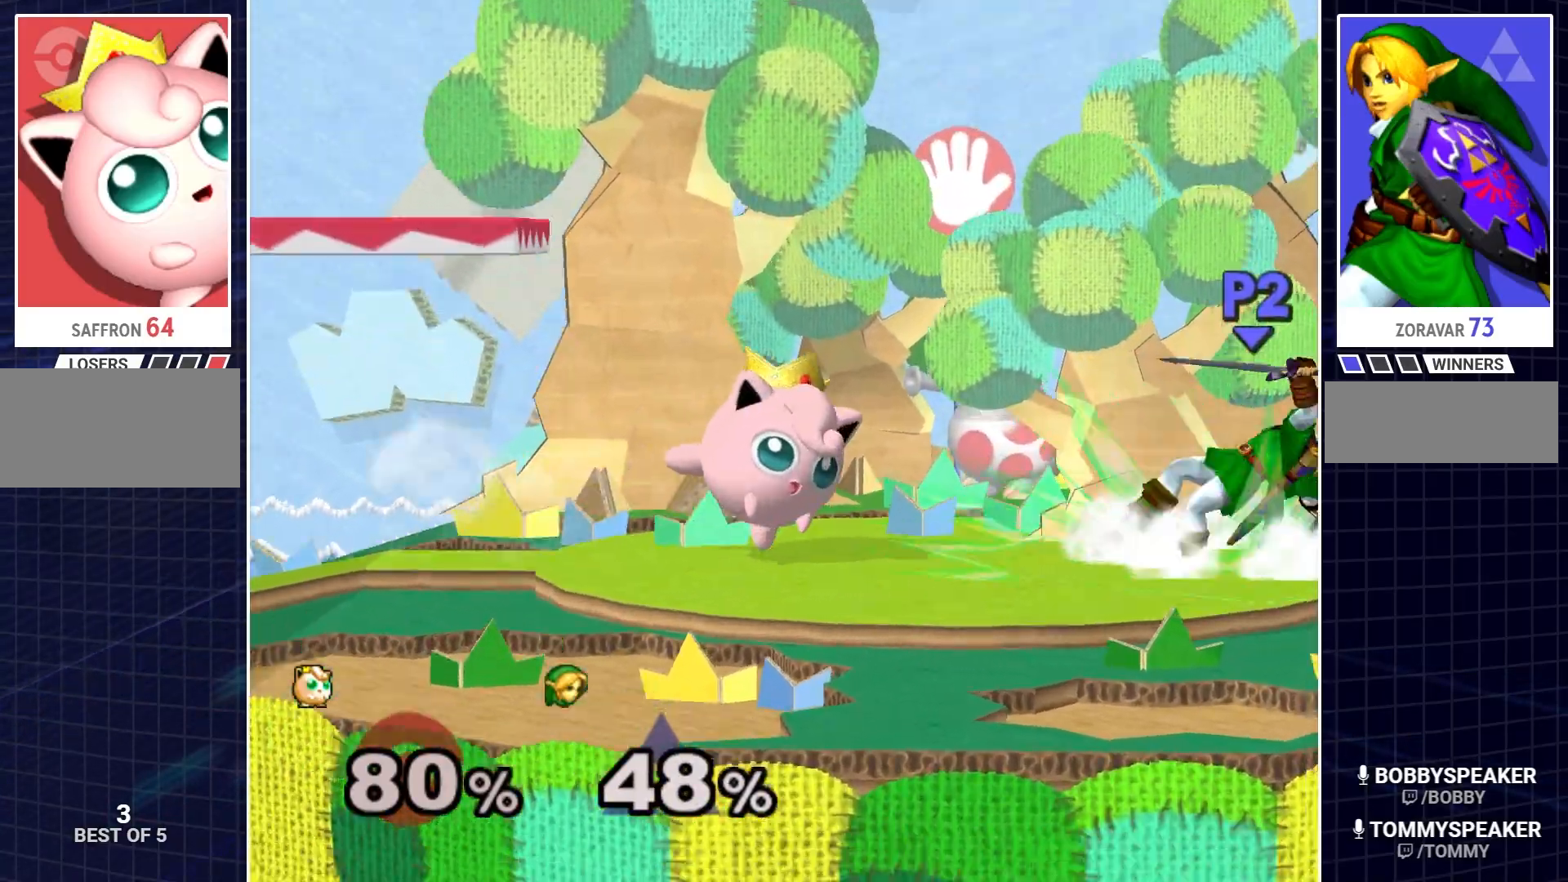
{"buttons": ["B"], "left_stick": "right", "events": [[333, "B", "down"], [417, "B", "up"], [500, "B", "down"]]}
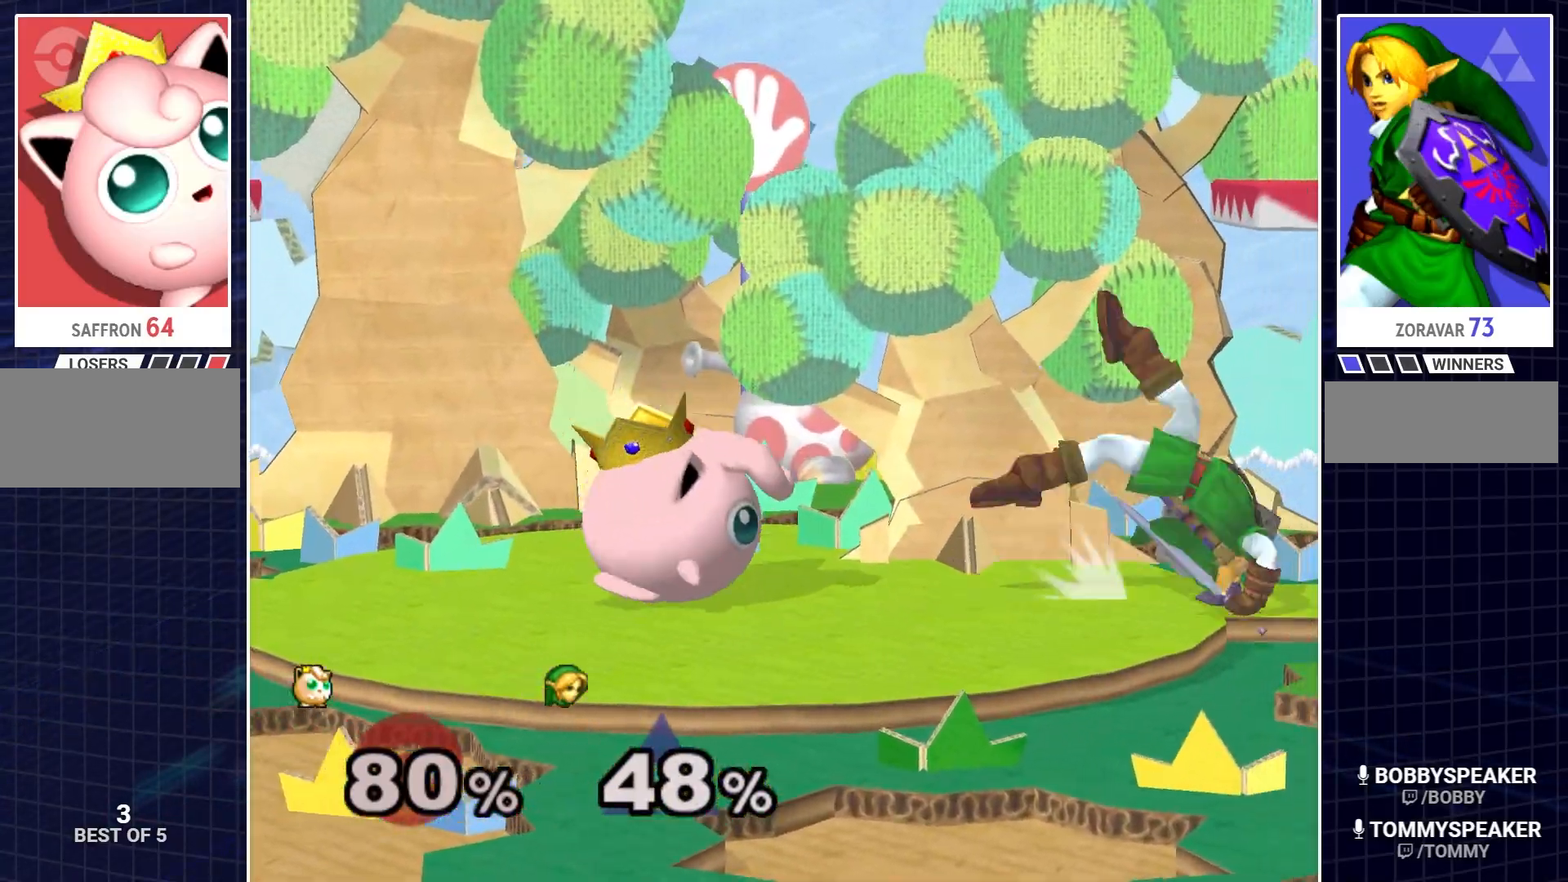
{"buttons": [], "left_stick": "right", "events": [[100, "B", "up"]]}
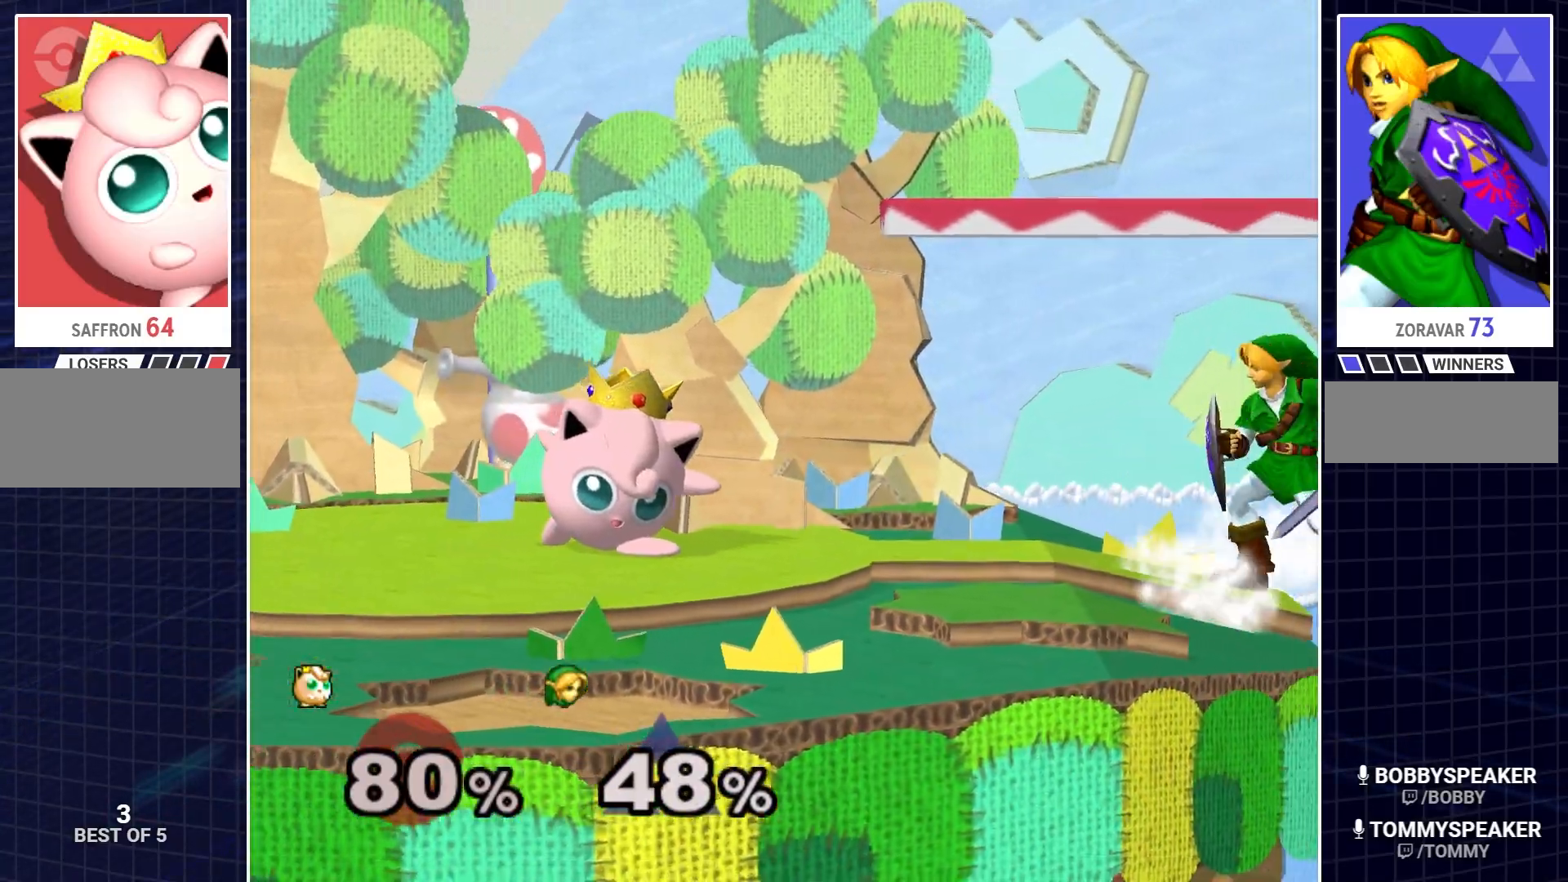
{"buttons": ["B"], "left_stick": "right", "events": [[66, "left_stick", "center"], [333, "left_stick", "right"], [450, "B", "down"]]}
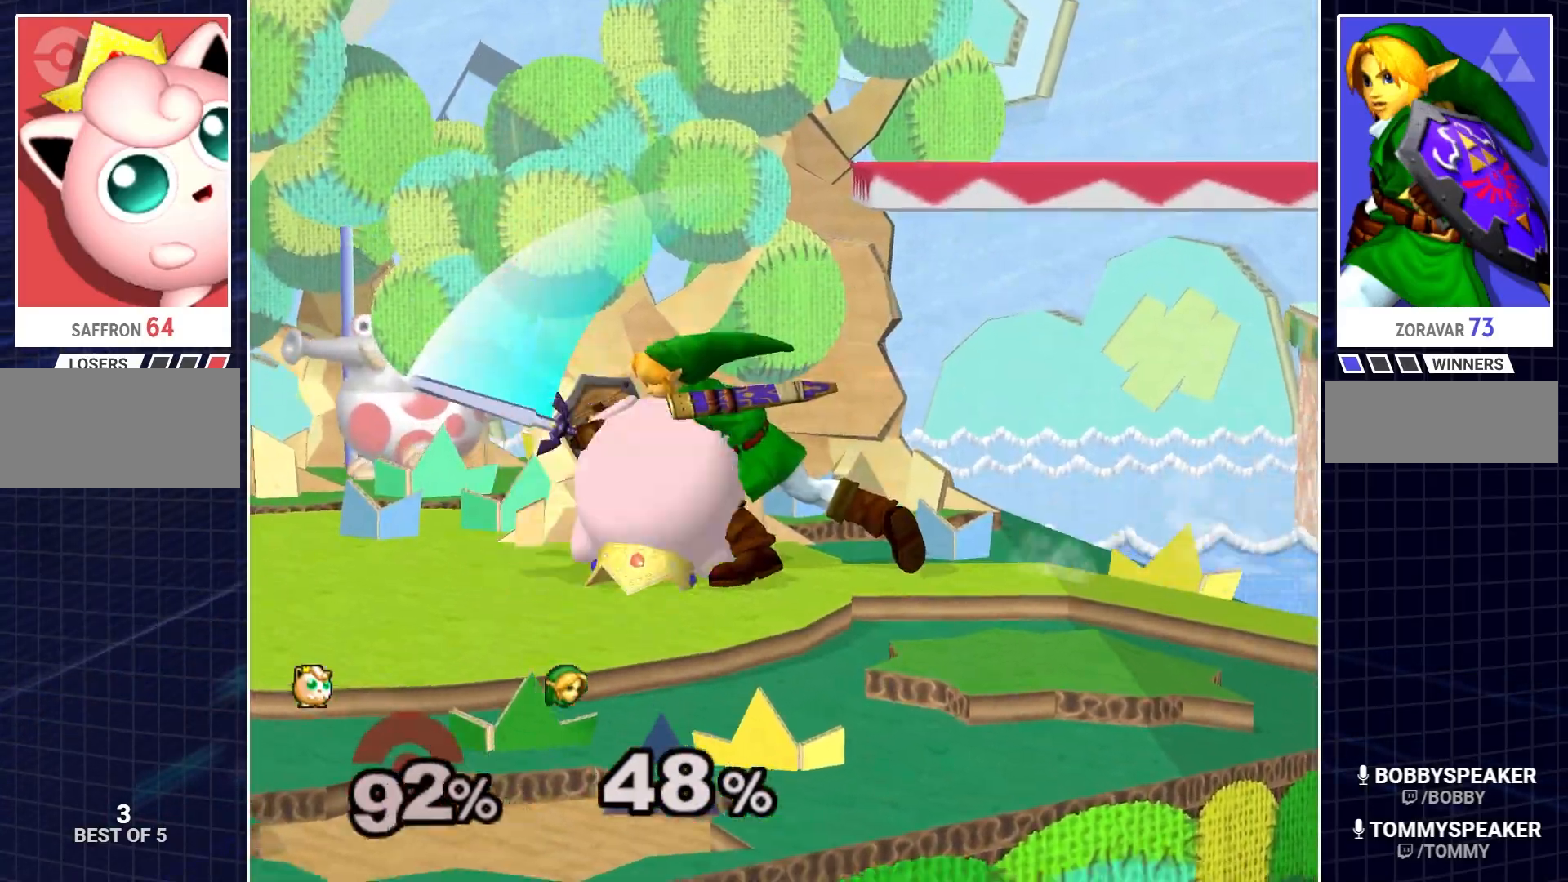
{"buttons": [], "left_stick": "center", "events": [[50, "B", "up"], [100, "B", "down"], [217, "B", "up"], [300, "left_stick", "center"]]}
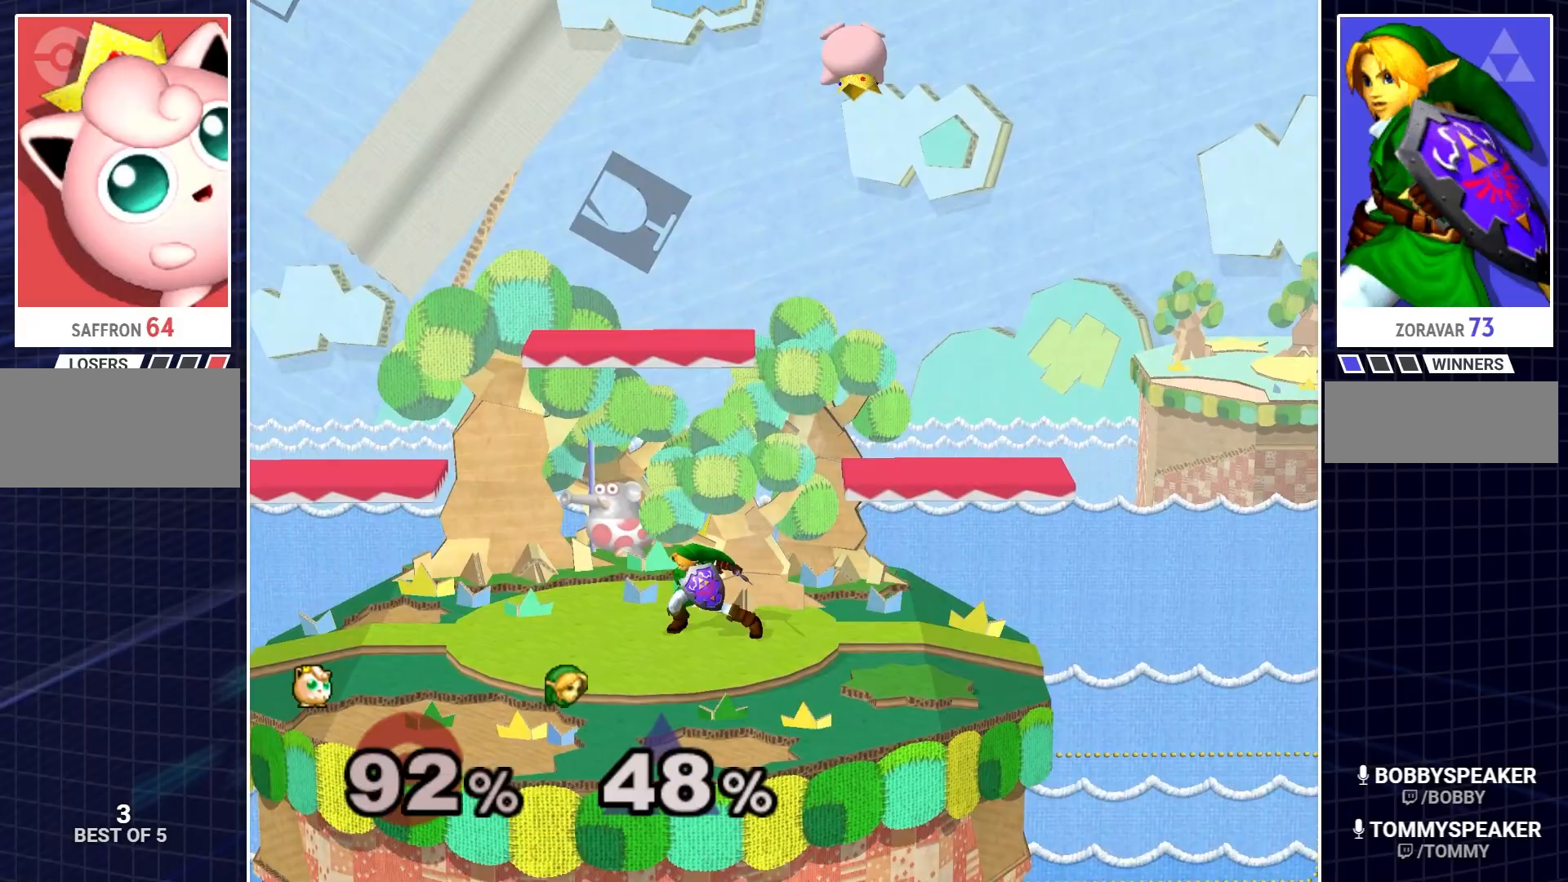
{"buttons": ["A"], "left_stick": "left", "events": [[83, "left_stick", "left"], [283, "A", "down"], [350, "A", "up"], [433, "A", "down"]]}
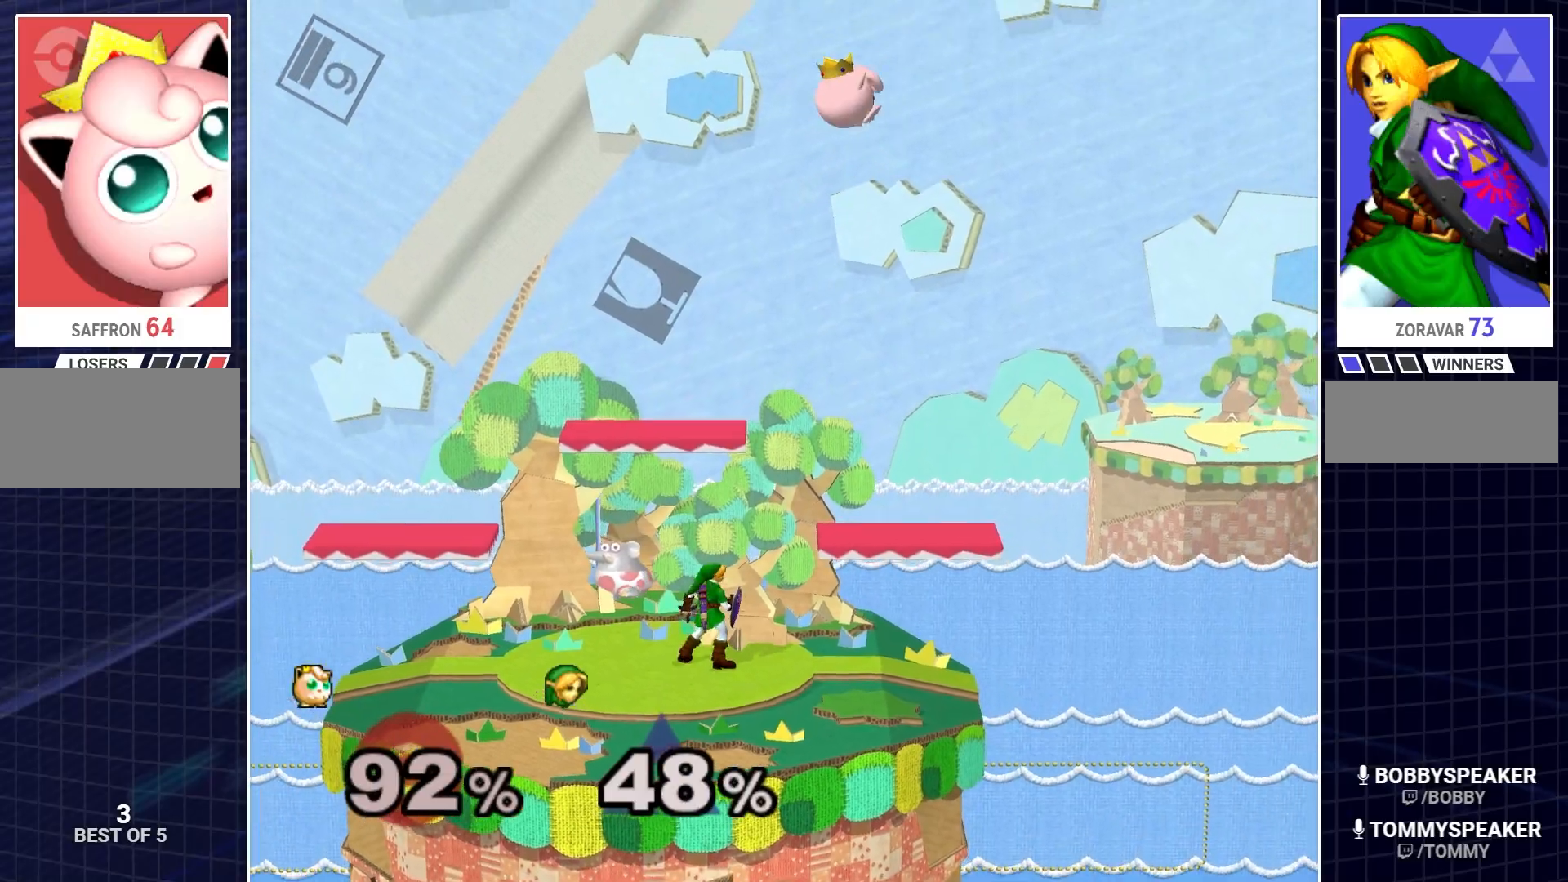
{"buttons": [], "left_stick": "down", "events": [[34, "A", "up"], [351, "left_stick", "down-left"], [451, "left_stick", "down"]]}
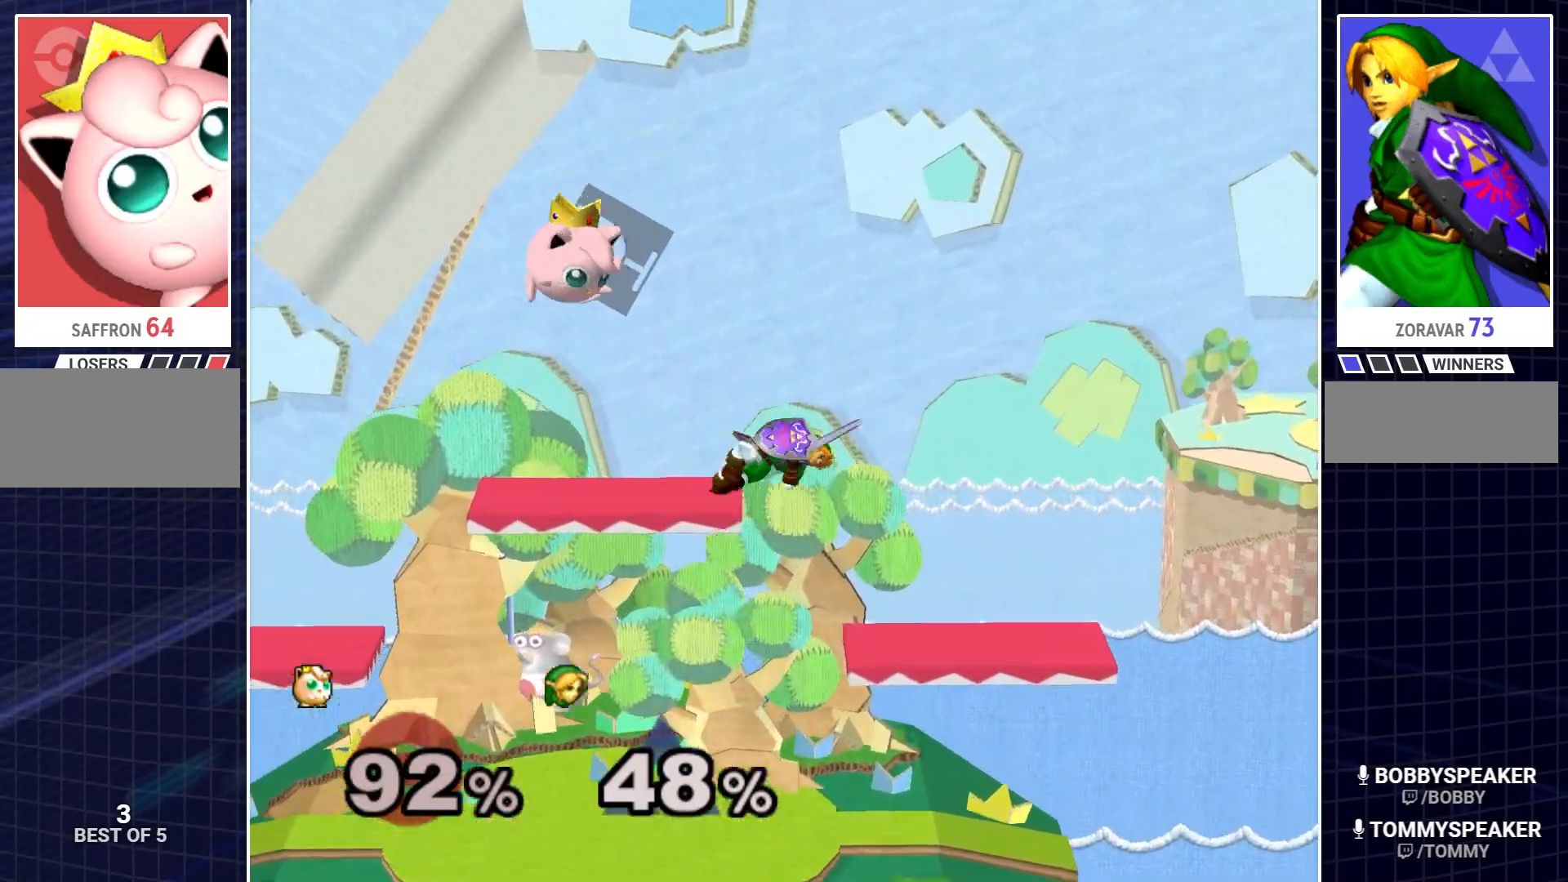
{"buttons": [], "left_stick": "right", "events": [[300, "left_stick", "down-right"], [450, "left_stick", "right"]]}
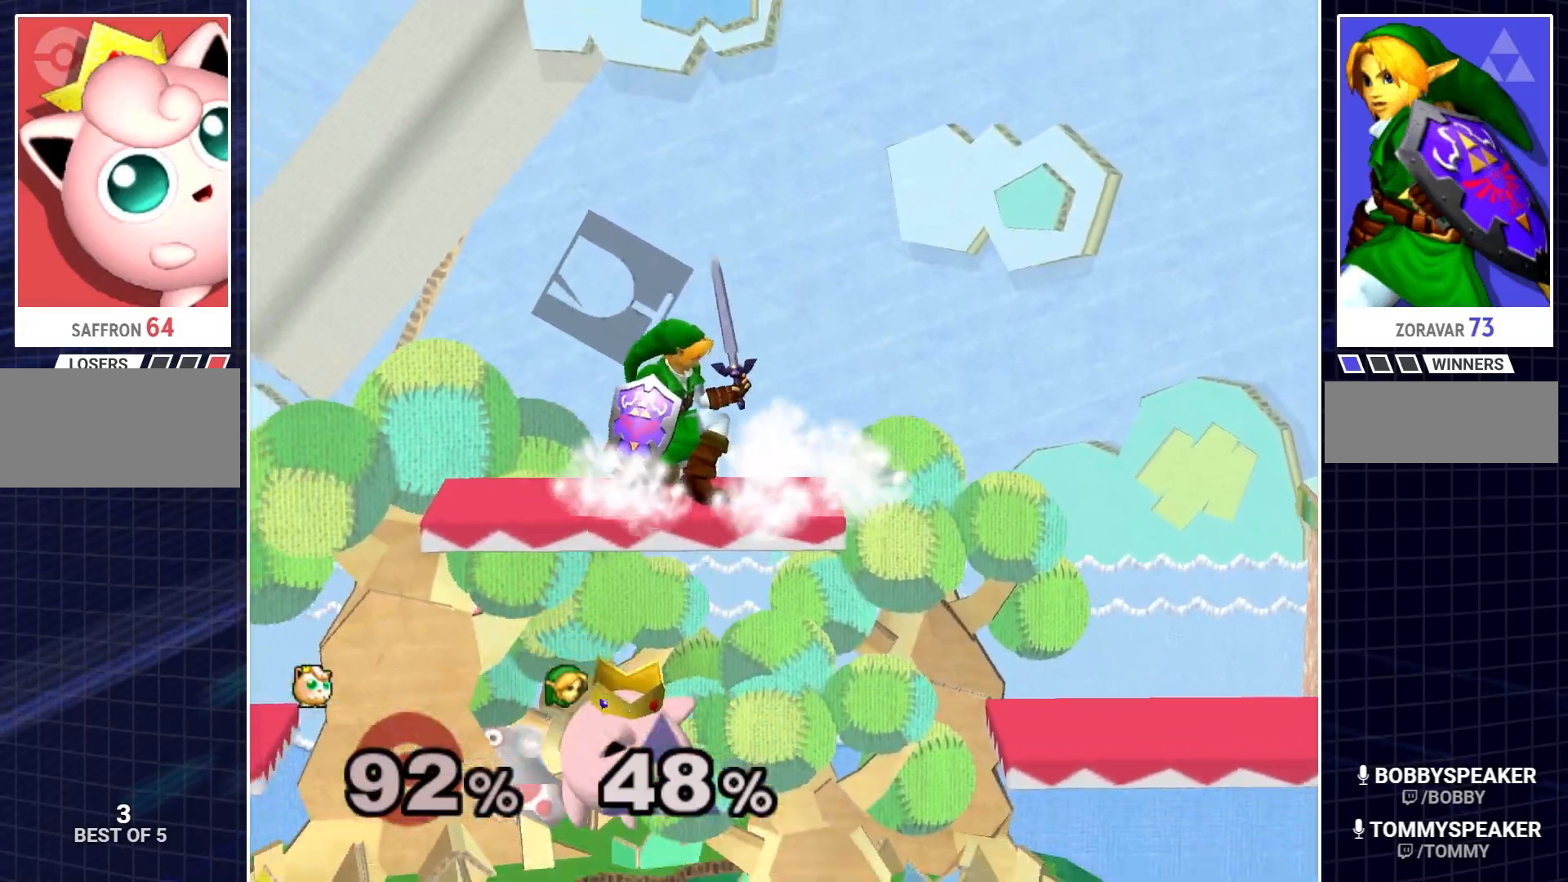
{"buttons": [], "left_stick": "center", "events": [[184, "left_stick", "center"]]}
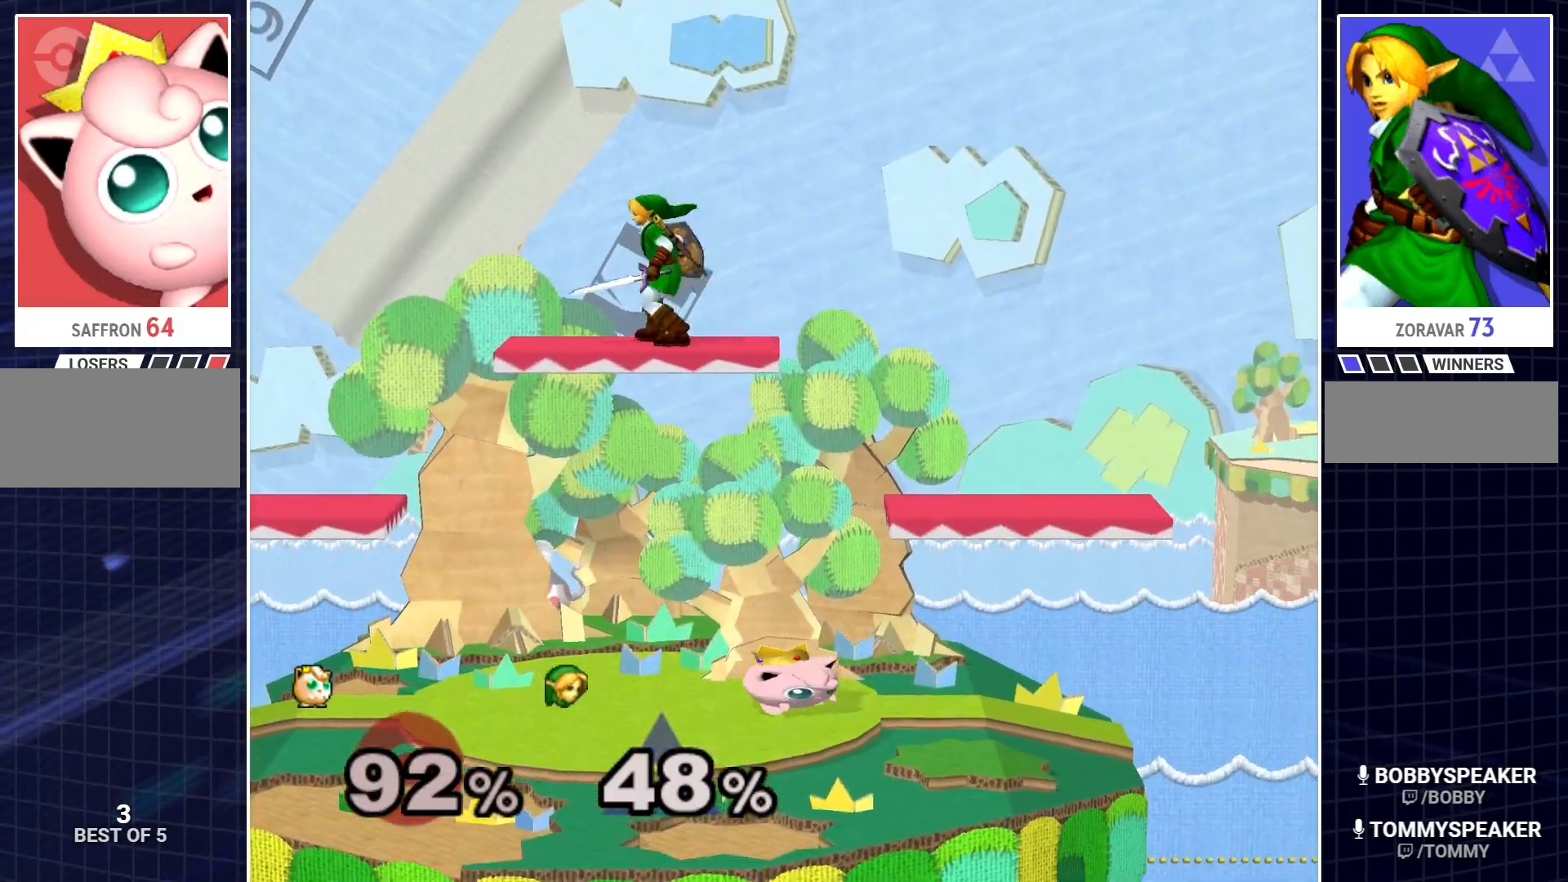
{"buttons": [], "left_stick": "left", "events": [[50, "left_stick", "up"], [100, "left_stick", "center"], [200, "left_stick", "up-left"], [367, "left_stick", "left"]]}
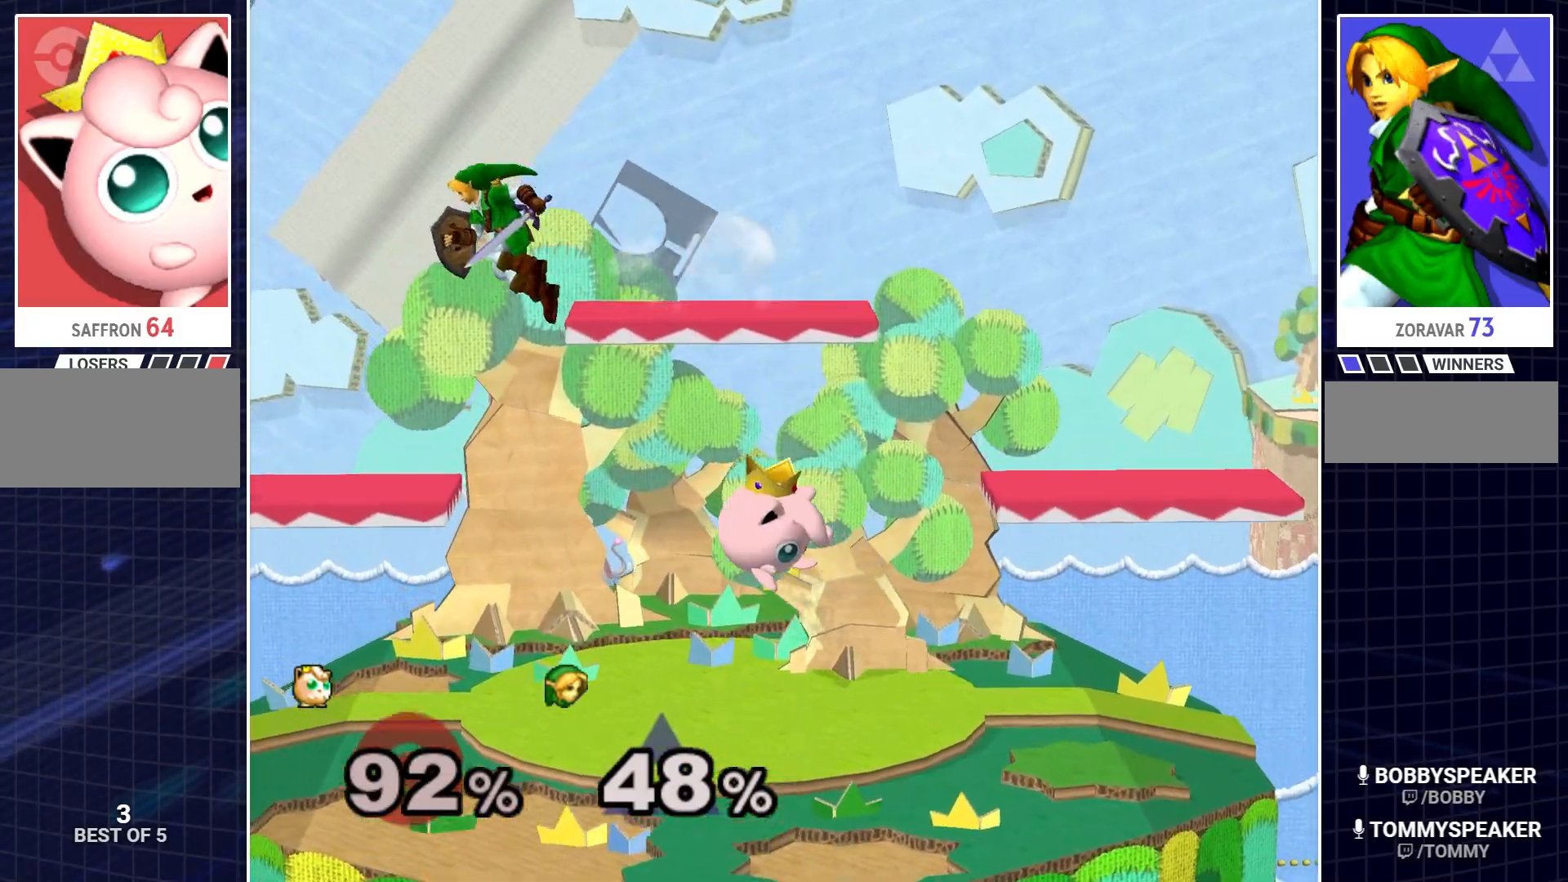
{"buttons": ["B"], "left_stick": "left", "events": [[34, "B", "down"]]}
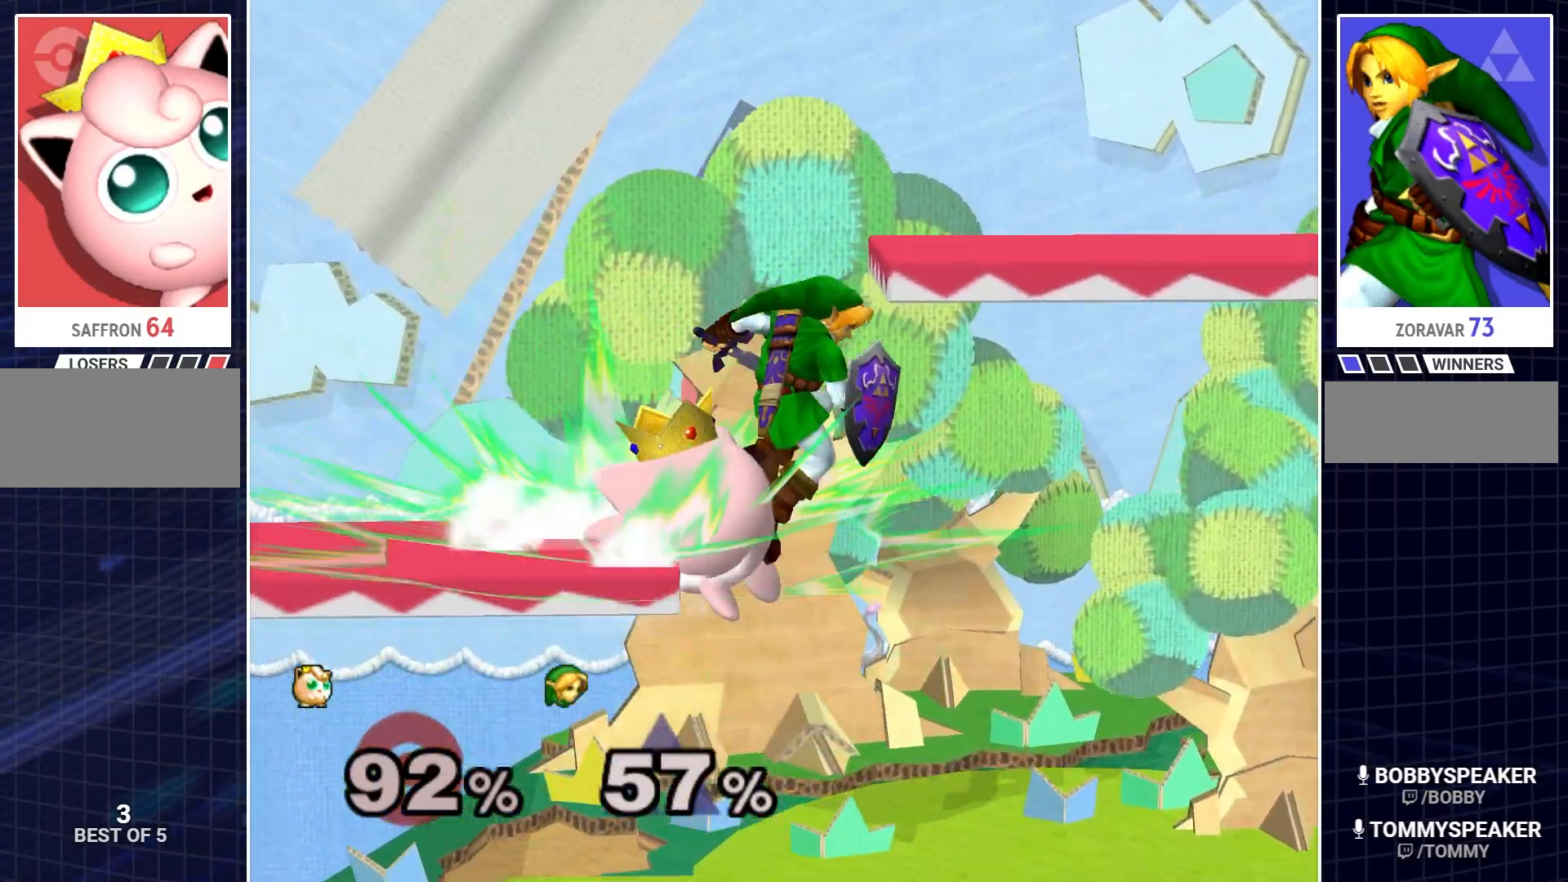
{"buttons": [], "left_stick": "right", "events": [[16, "B", "up"], [183, "left_stick", "center"], [450, "left_stick", "right"]]}
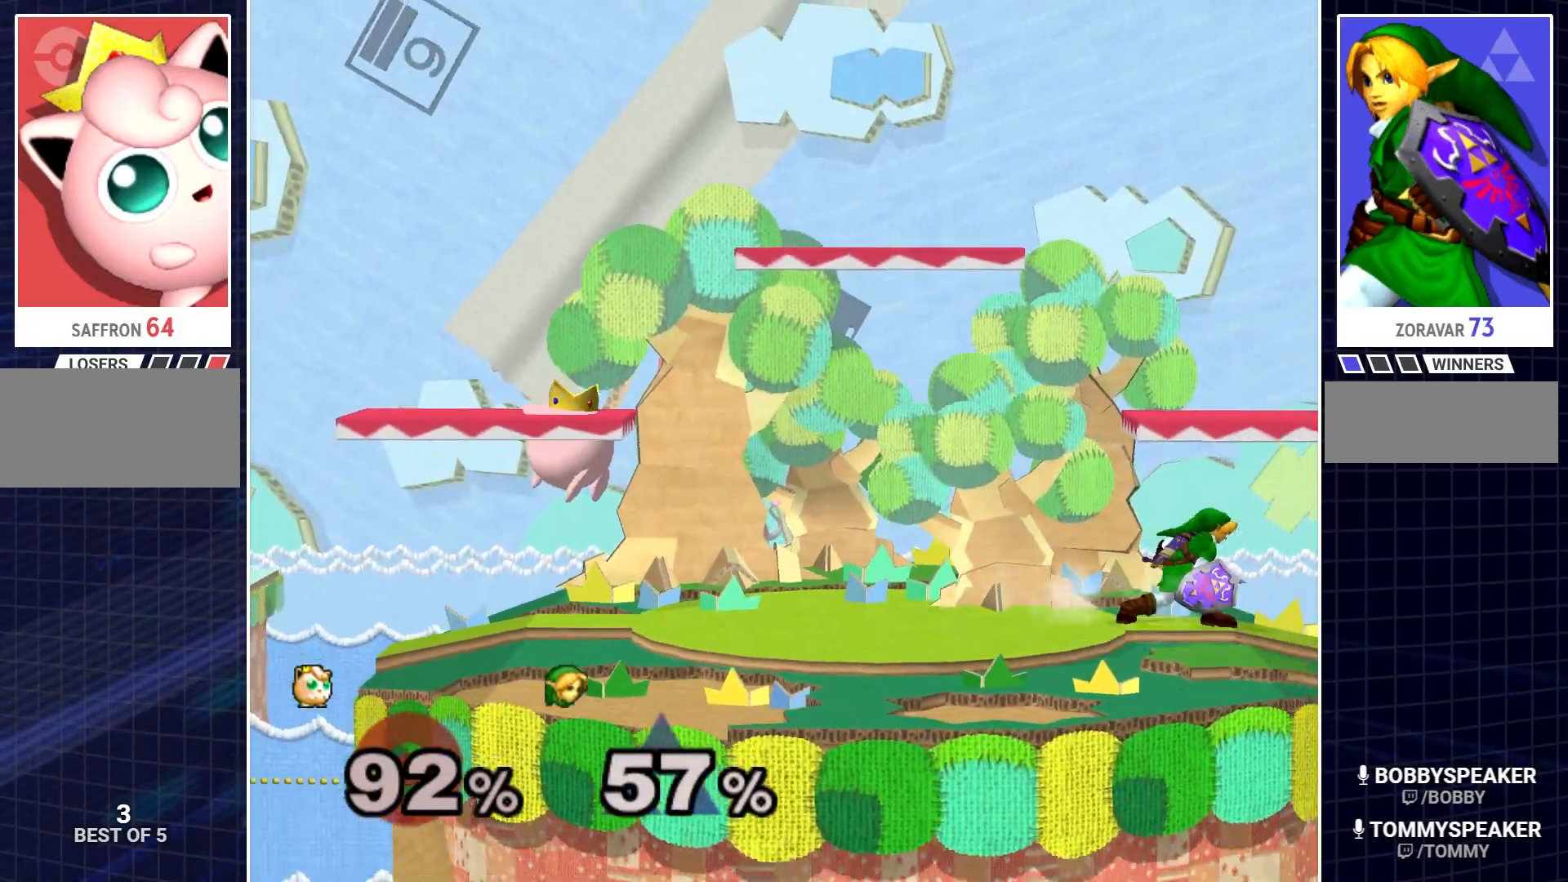
{"buttons": [], "left_stick": "right", "events": [[434, "left_stick", "center"], [484, "left_stick", "right"]]}
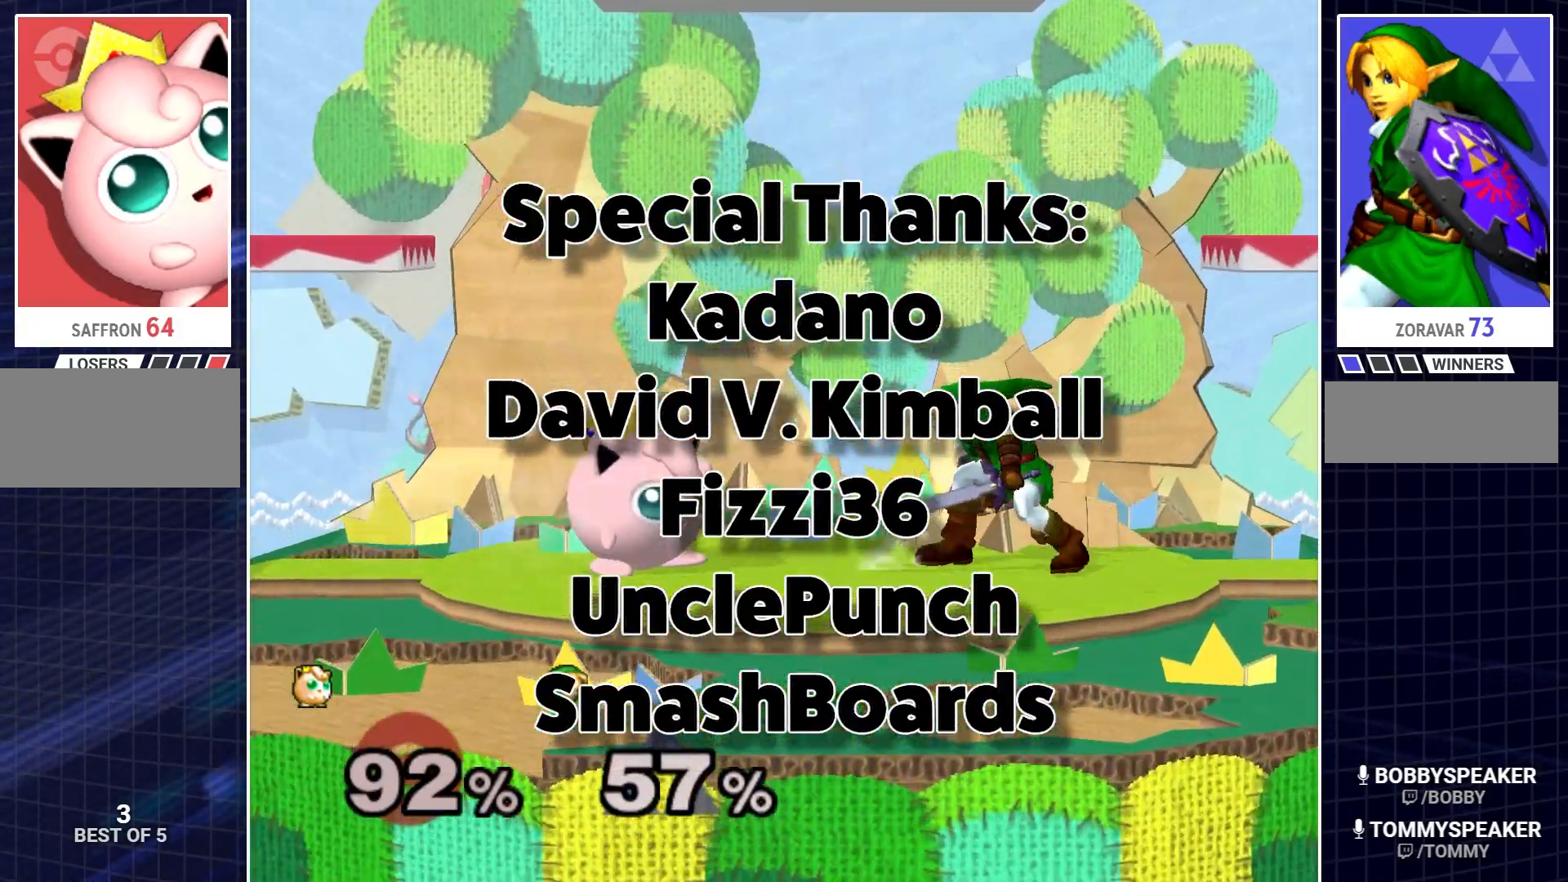
{"buttons": [], "left_stick": "right", "events": [[66, "B", "down"], [167, "B", "up"]]}
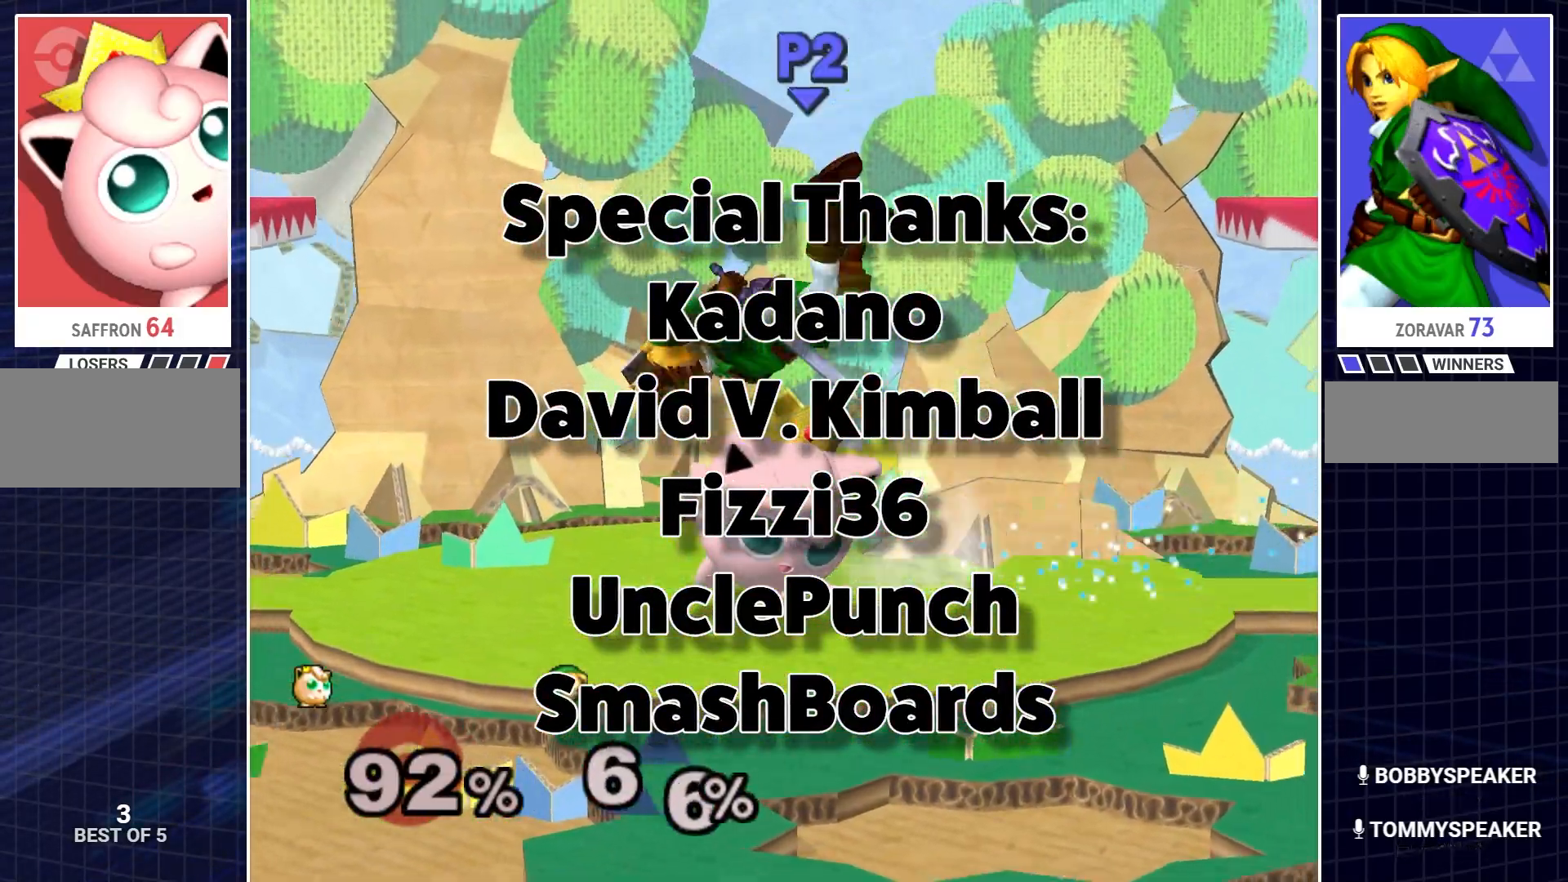
{"buttons": [], "left_stick": "left", "events": [[250, "left_stick", "center"], [484, "left_stick", "left"]]}
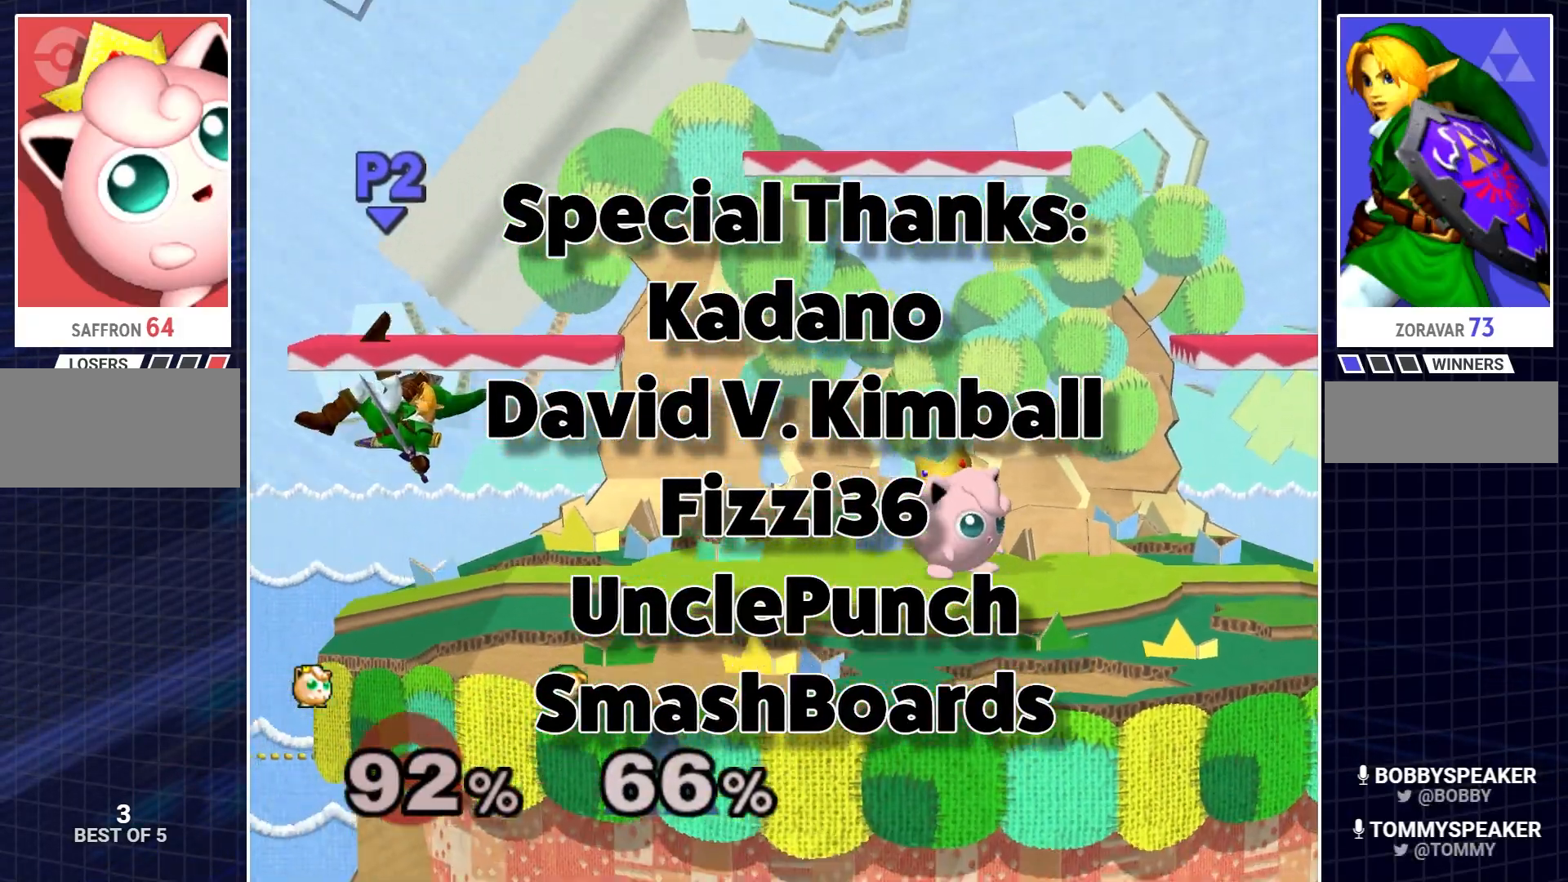
{"buttons": [], "left_stick": "left", "events": []}
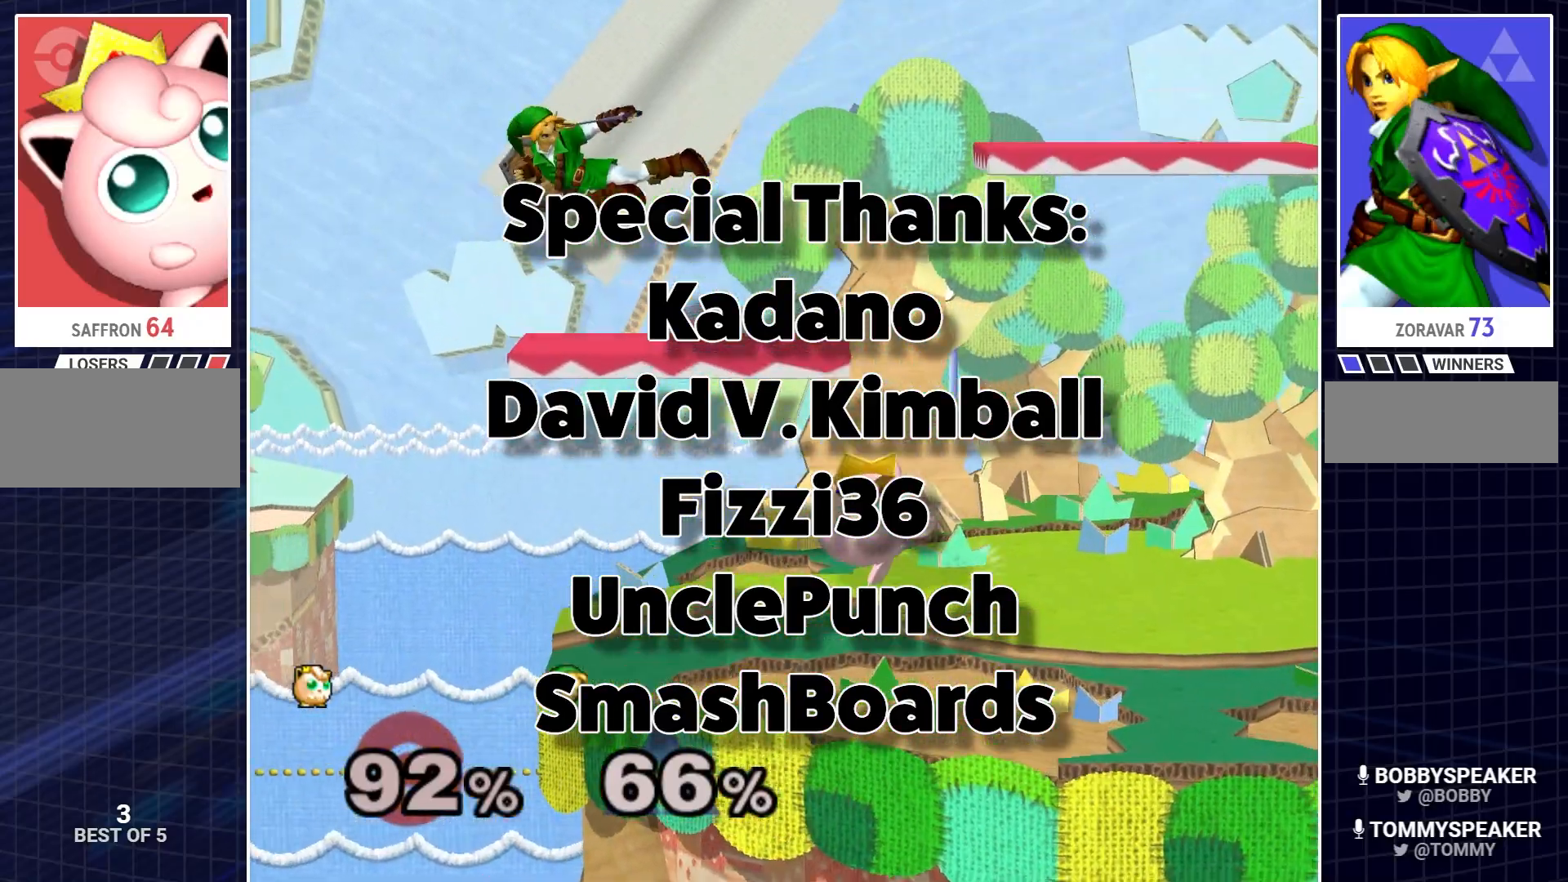
{"buttons": ["B"], "left_stick": "right", "events": [[150, "left_stick", "center"], [384, "left_stick", "right"], [451, "B", "down"]]}
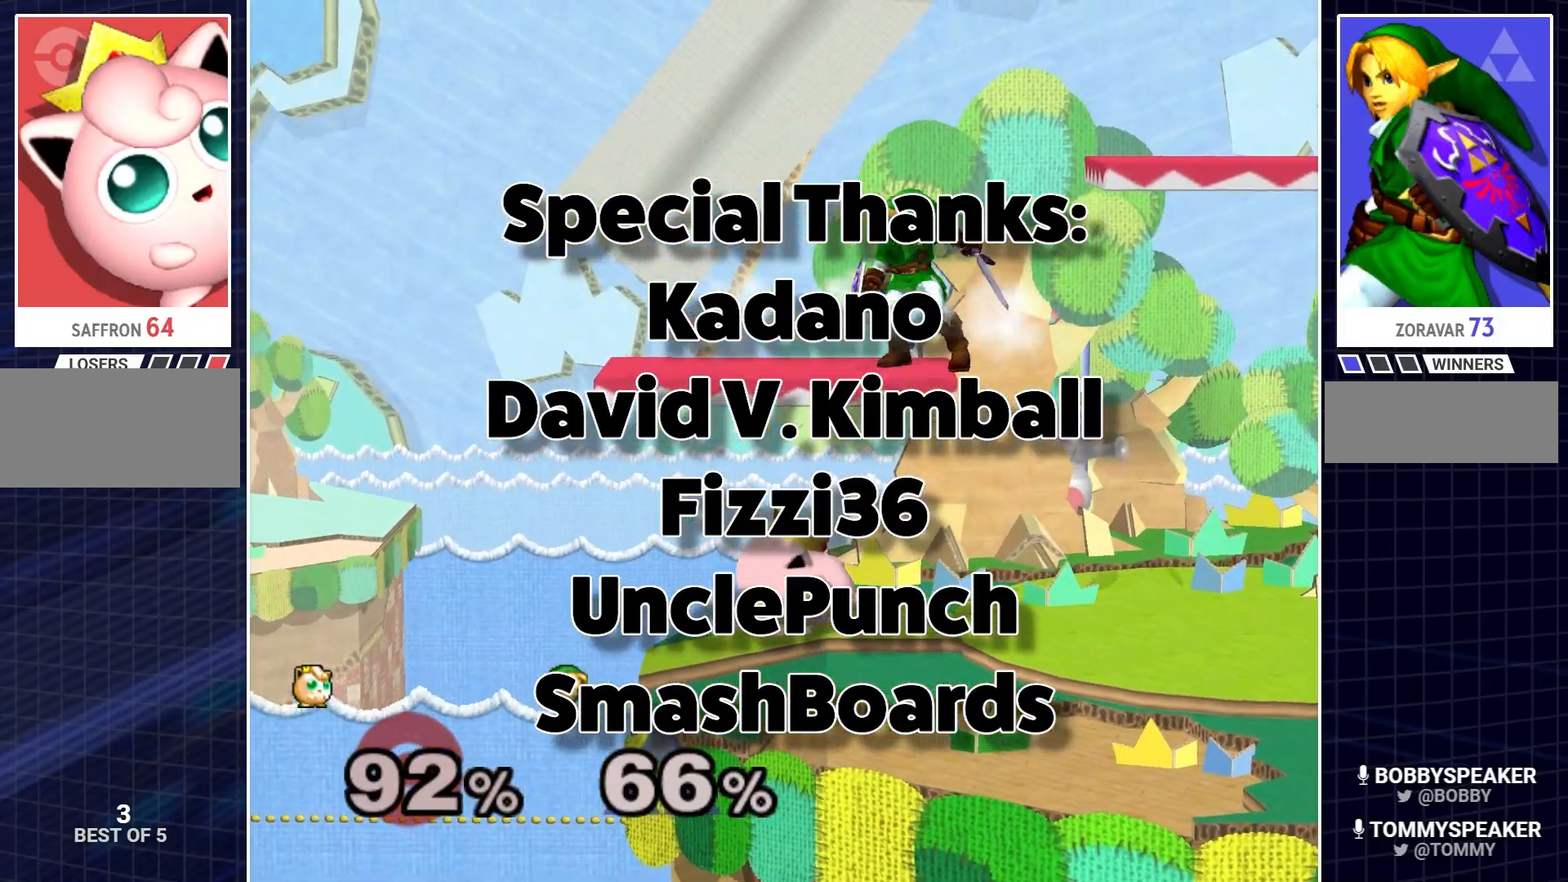
{"buttons": [], "left_stick": "right", "events": [[83, "B", "up"]]}